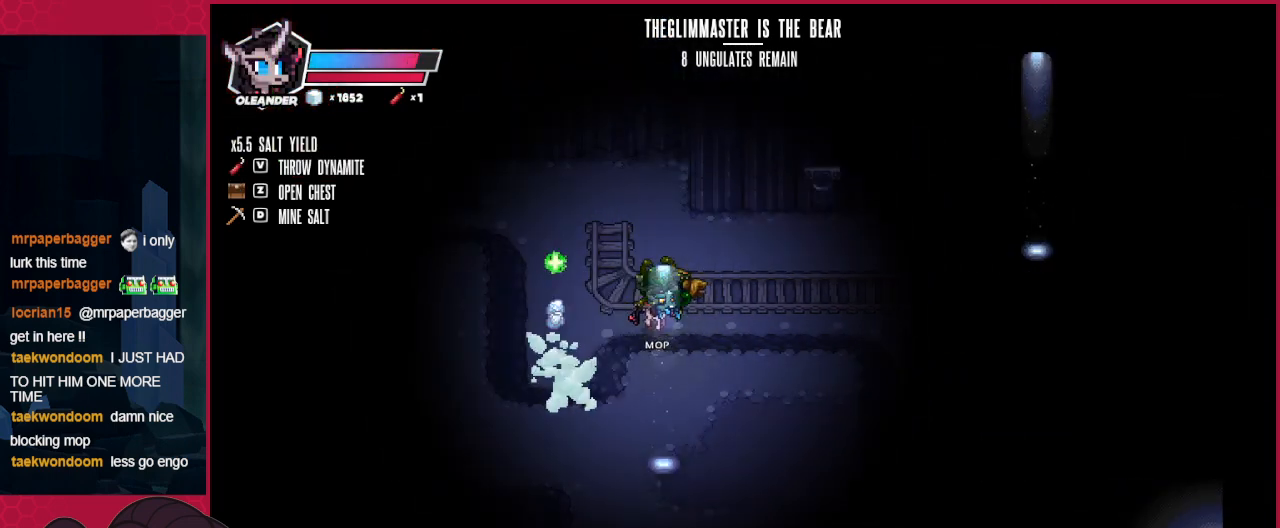
Gameplay with keyboard; each line is a JSON object with the keys held at the frame after it. "events" lists presses ("down") and releases ("up") of "a", "b", "c", "d", "down", "left", "right" and "up" between this image and that frame as [ms after this image, input, new state], when the widget could be followed in between. No other keys are recorded. Mouse input is not recorded.
{"keys": ["right"], "events": []}
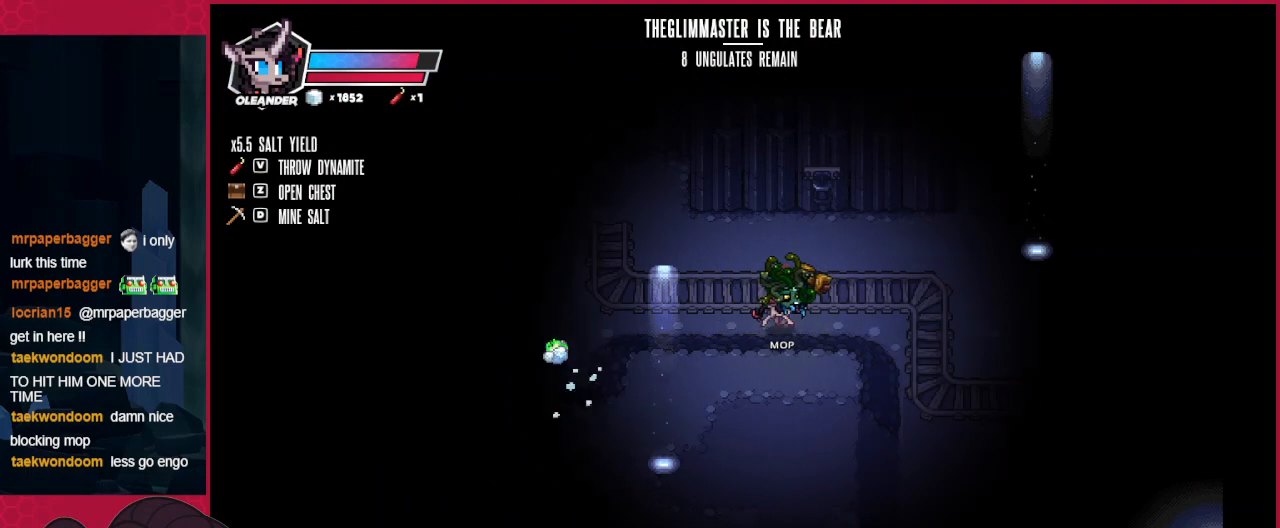
{"keys": ["down"], "events": [[172, "down", "down"], [447, "right", "up"]]}
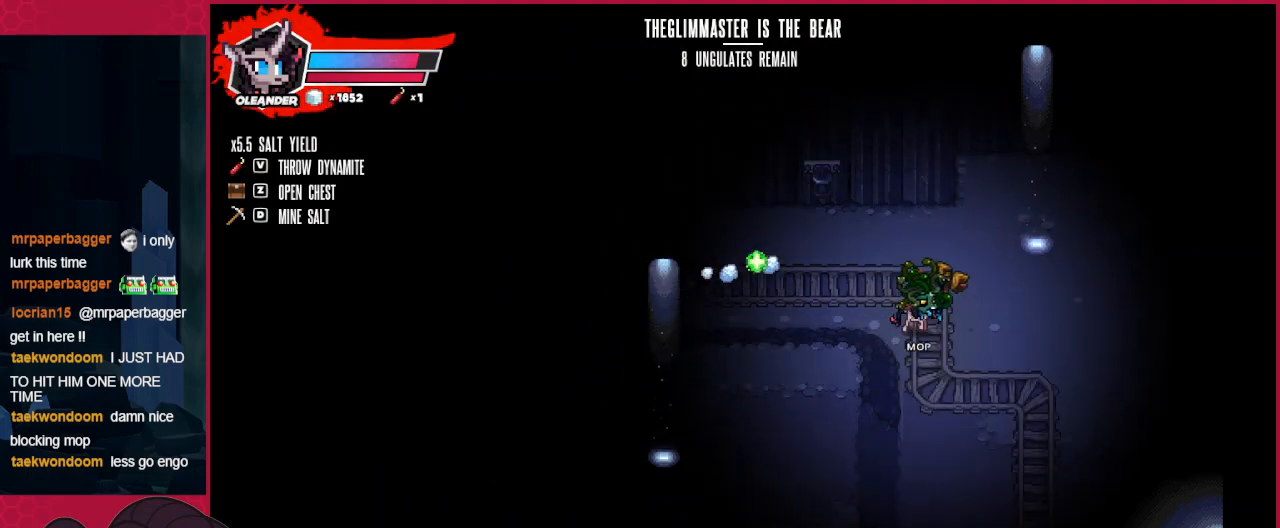
{"keys": ["left"], "events": [[34, "left", "down"], [516, "down", "up"]]}
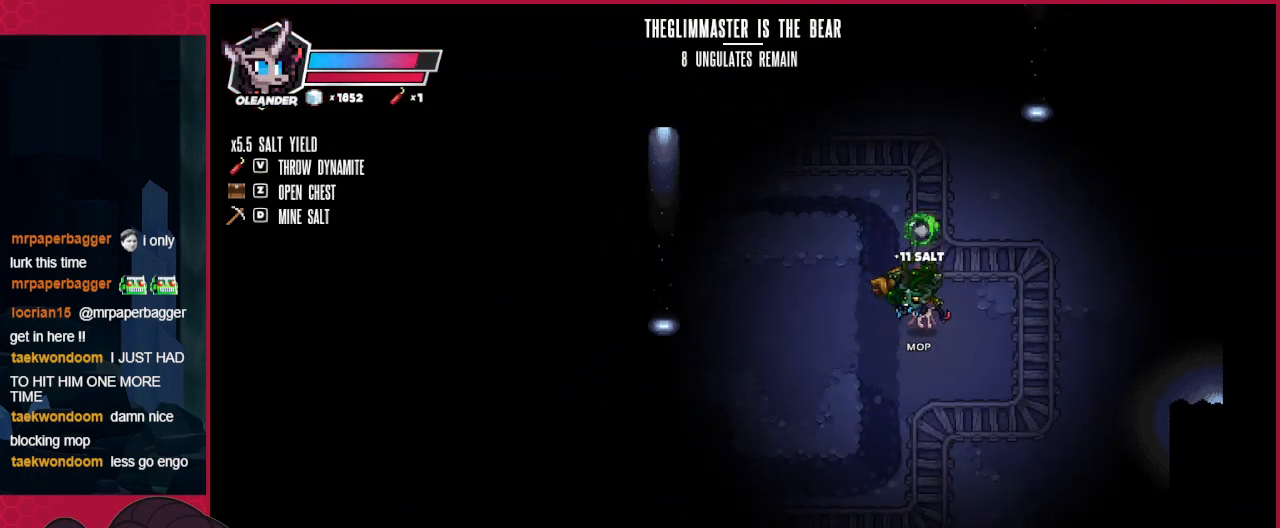
{"keys": ["left"], "events": []}
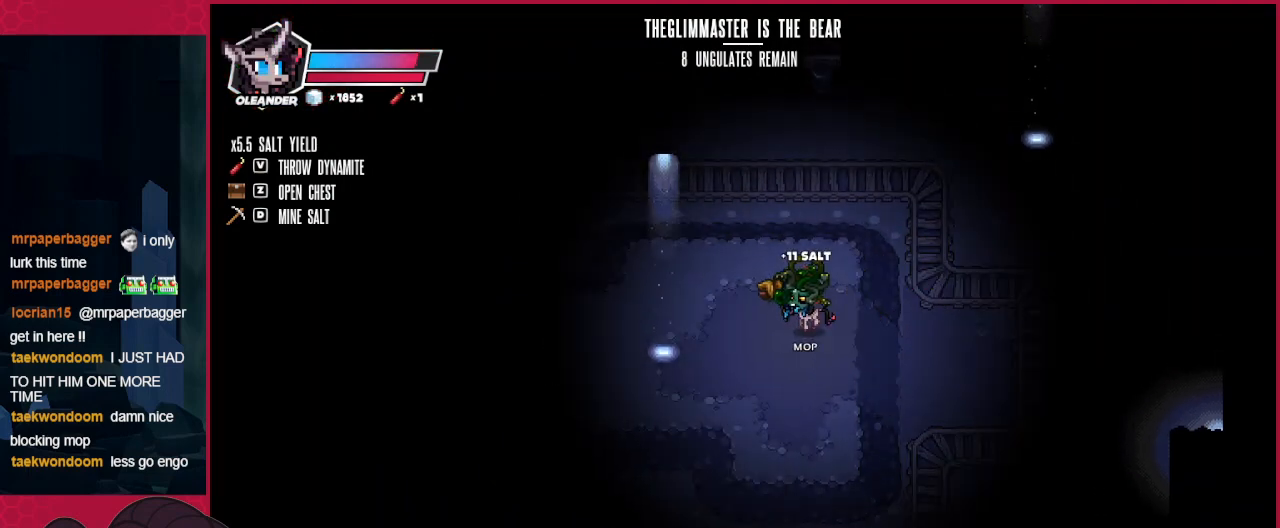
{"keys": ["left"], "events": []}
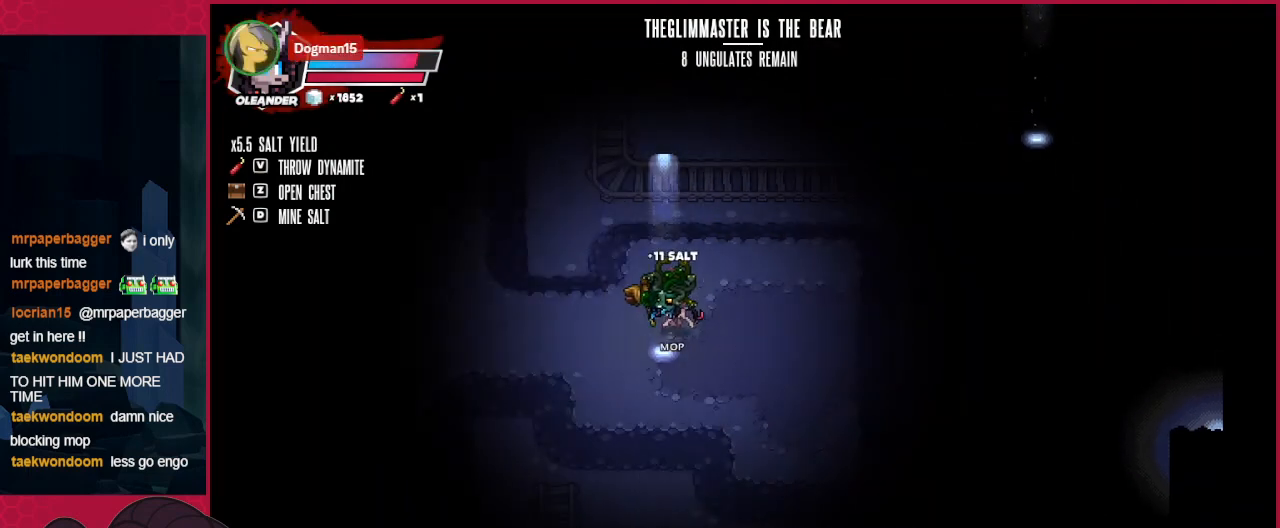
{"keys": ["left"], "events": []}
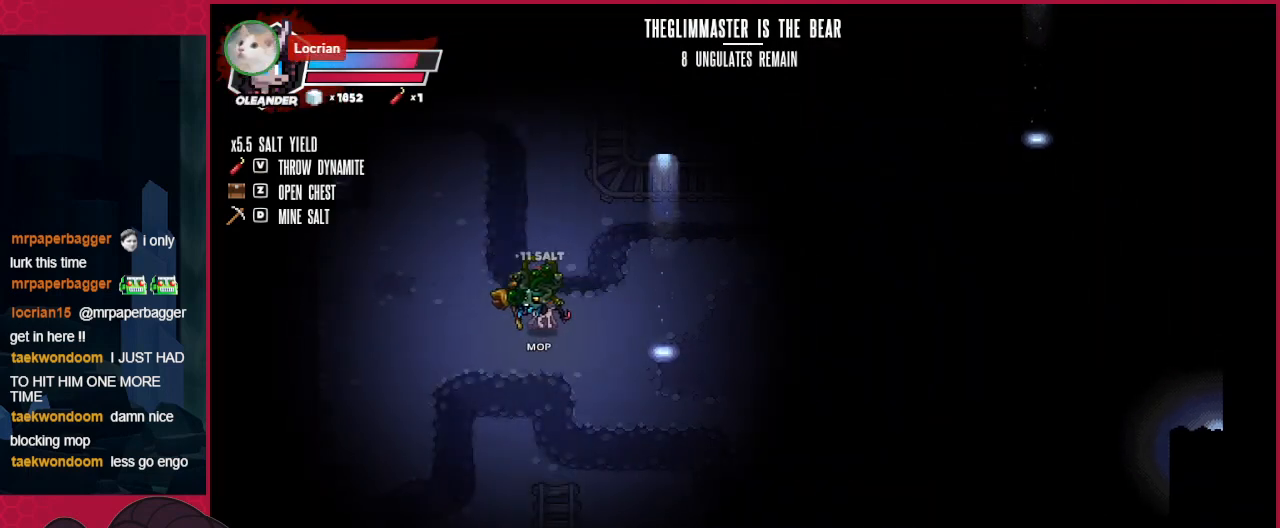
{"keys": ["down", "left"], "events": [[378, "down", "down"]]}
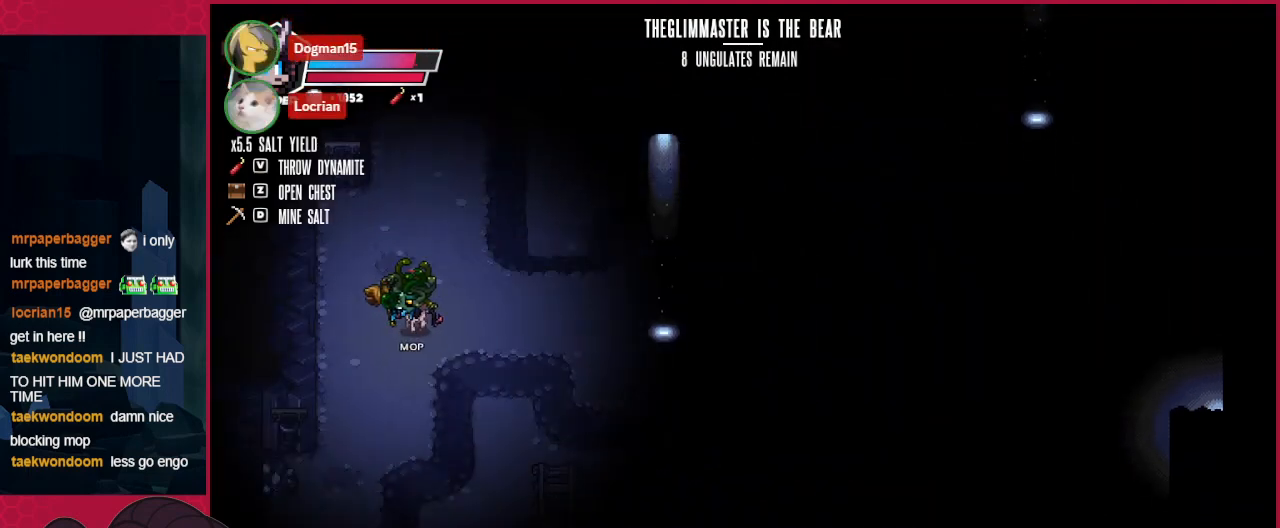
{"keys": ["down", "left"], "events": [[138, "left", "up"], [413, "left", "down"]]}
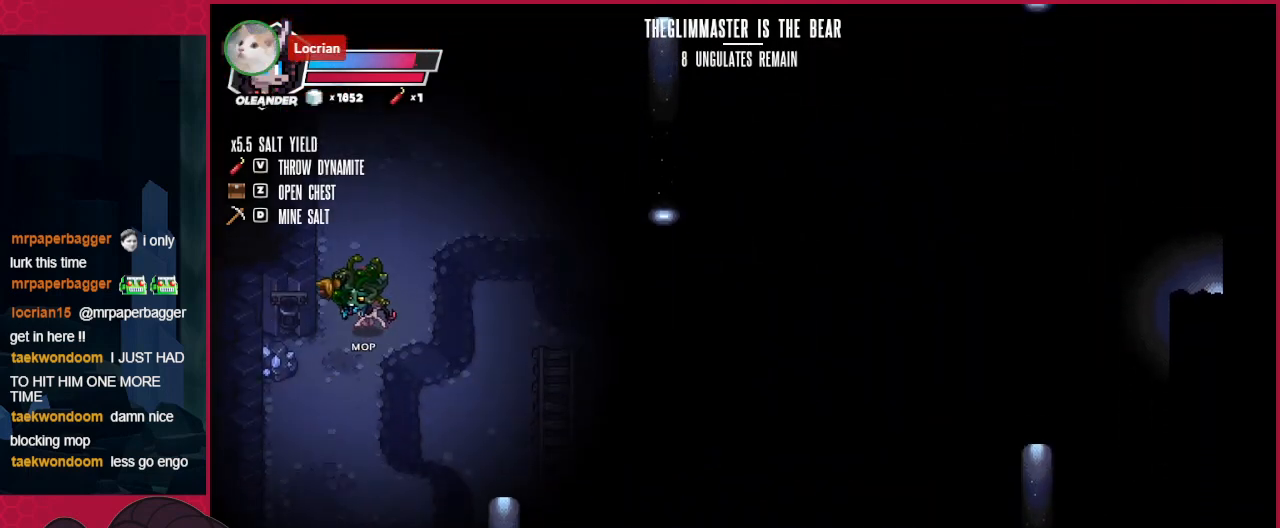
{"keys": [], "events": [[103, "down", "up"], [310, "left", "up"]]}
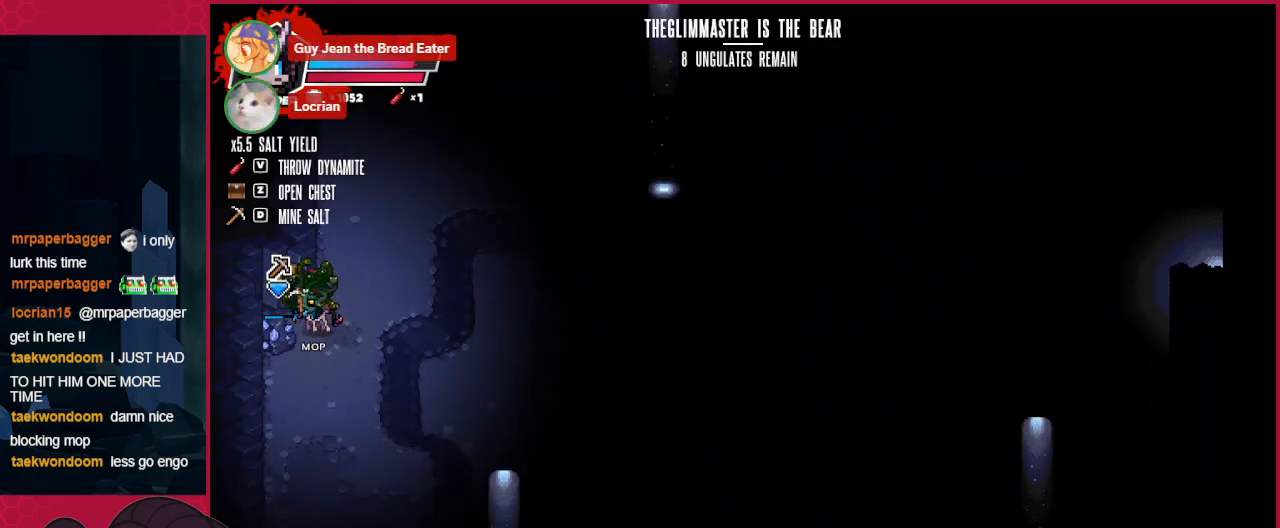
{"keys": ["down"], "events": [[104, "down", "down"]]}
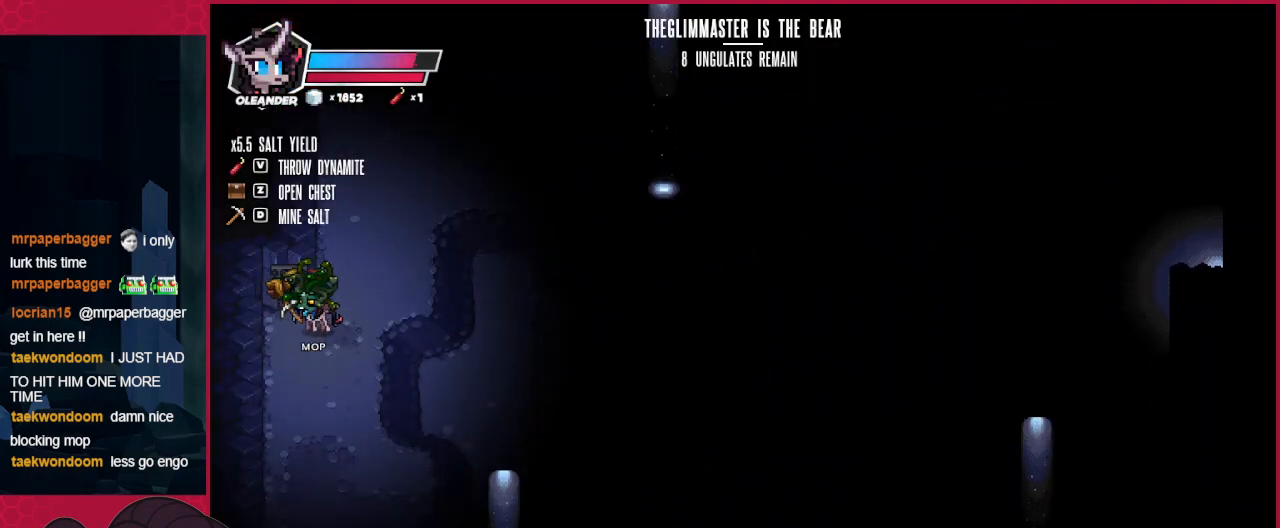
{"keys": ["down", "right"], "events": [[517, "right", "down"]]}
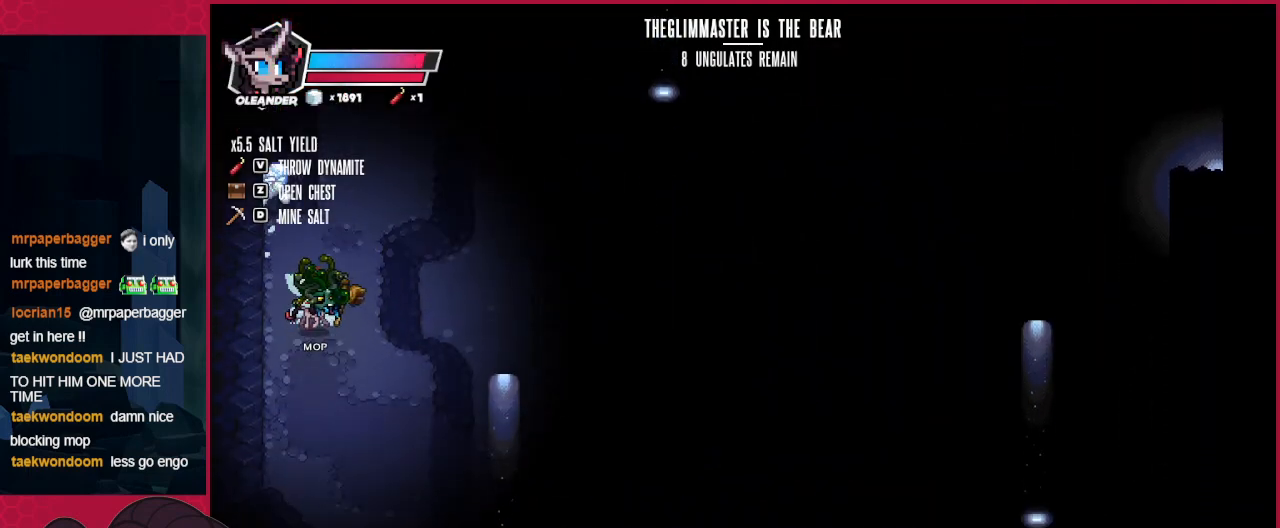
{"keys": ["down", "right"], "events": []}
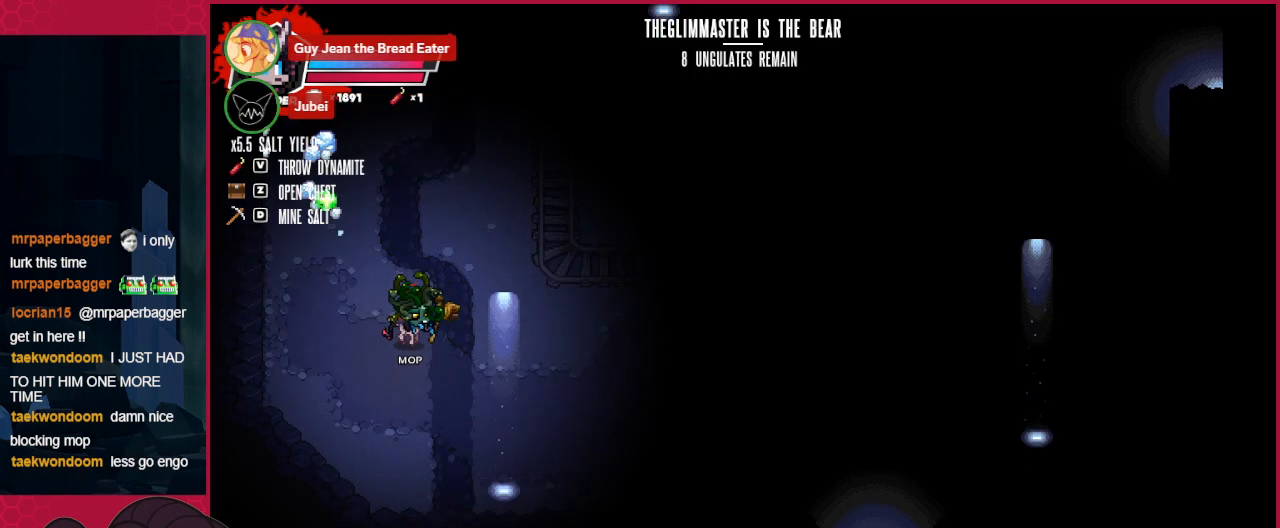
{"keys": ["right"], "events": [[275, "down", "up"]]}
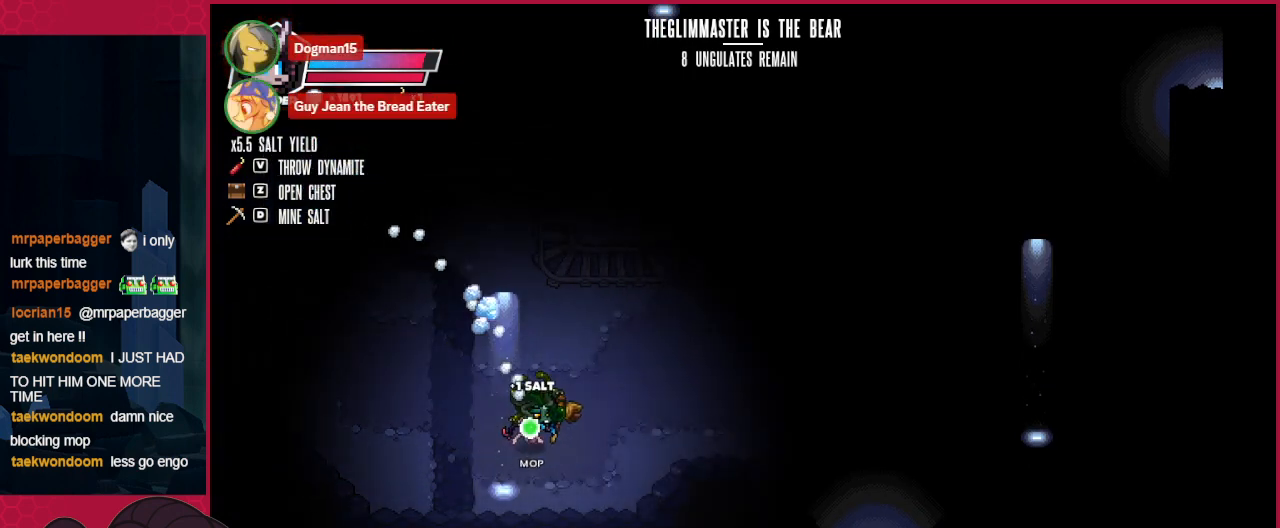
{"keys": ["right"], "events": []}
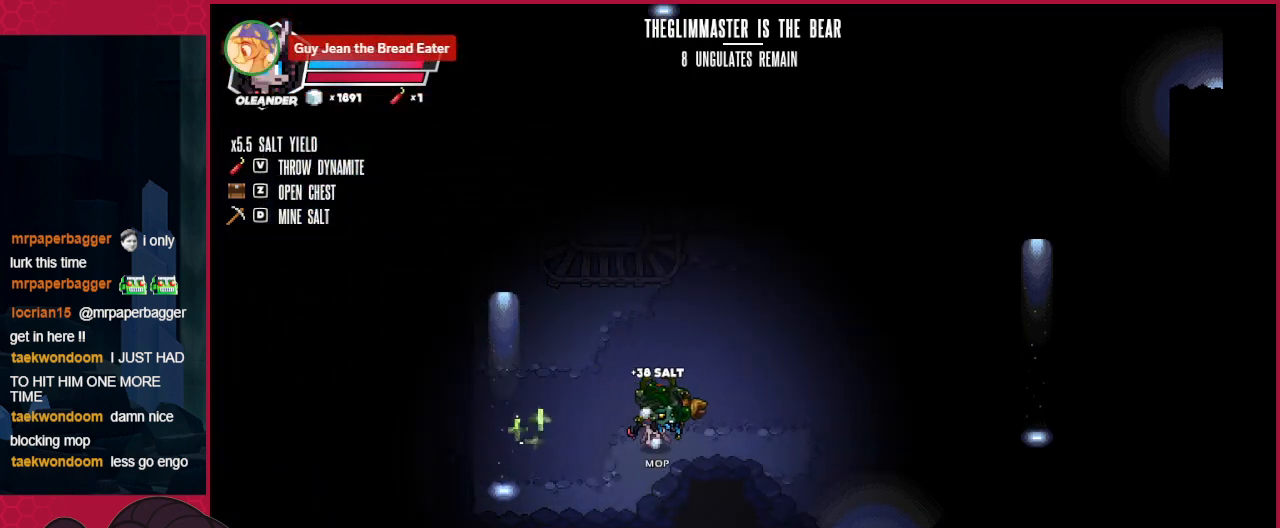
{"keys": ["right"], "events": []}
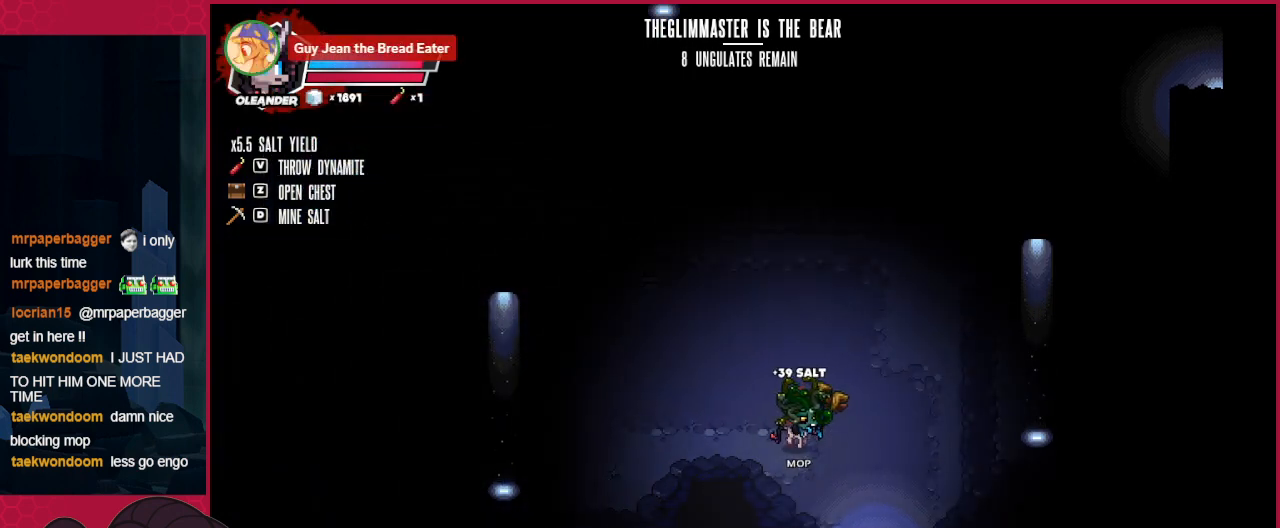
{"keys": ["right"], "events": []}
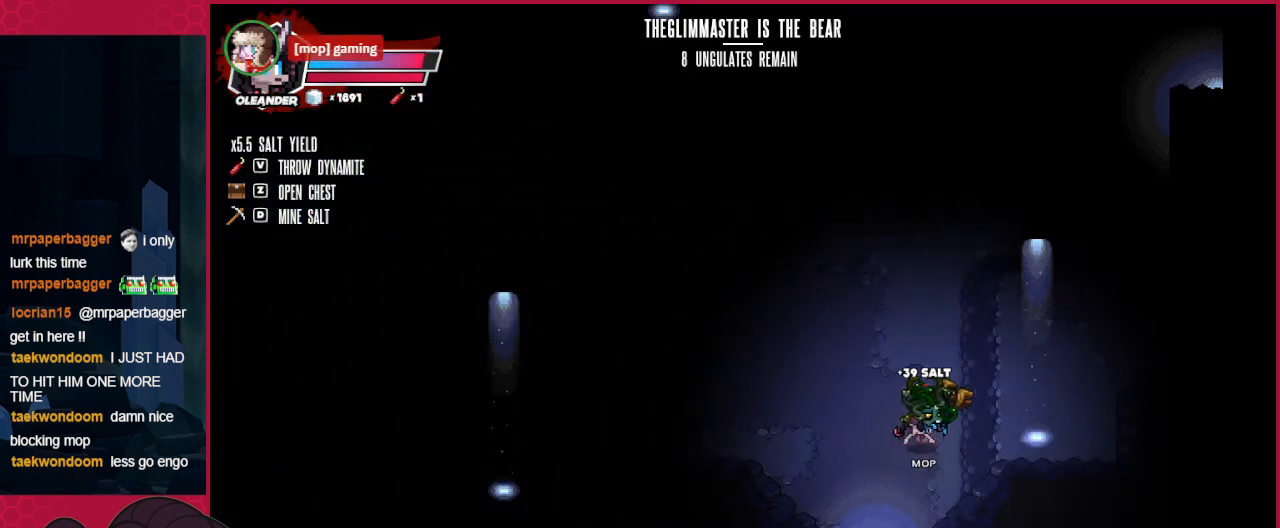
{"keys": ["down", "left"], "events": [[137, "down", "down"], [172, "right", "up"], [378, "left", "down"]]}
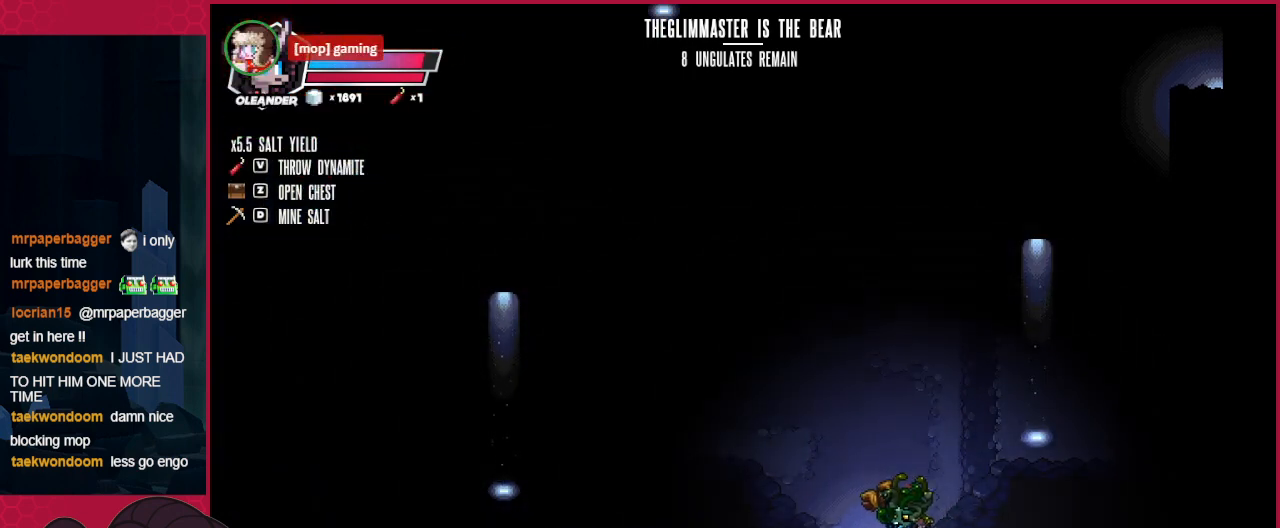
{"keys": [], "events": [[275, "left", "up"], [448, "down", "up"]]}
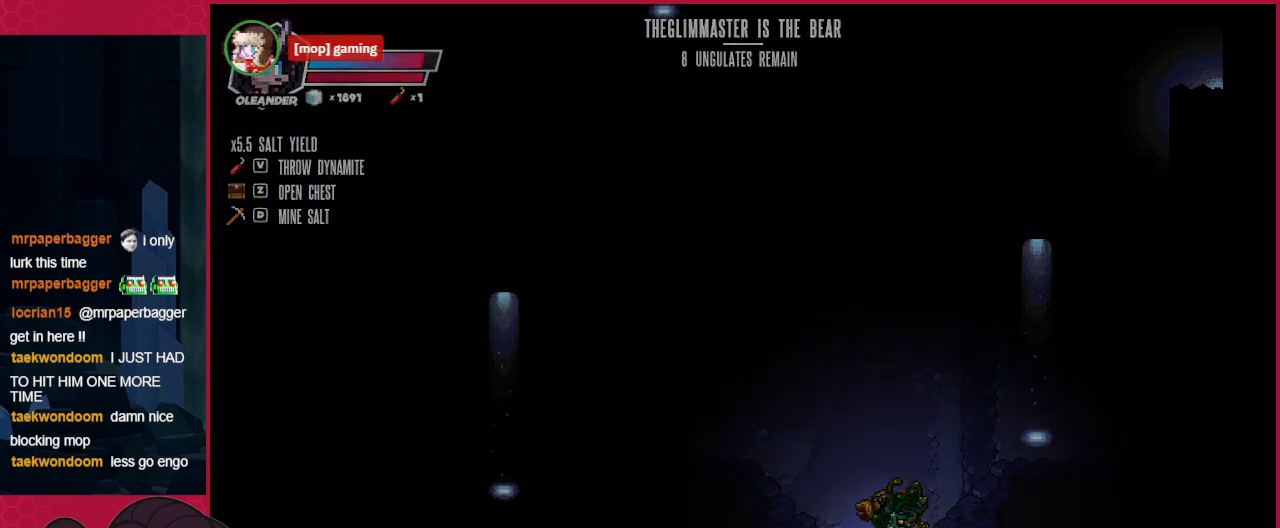
{"keys": [], "events": []}
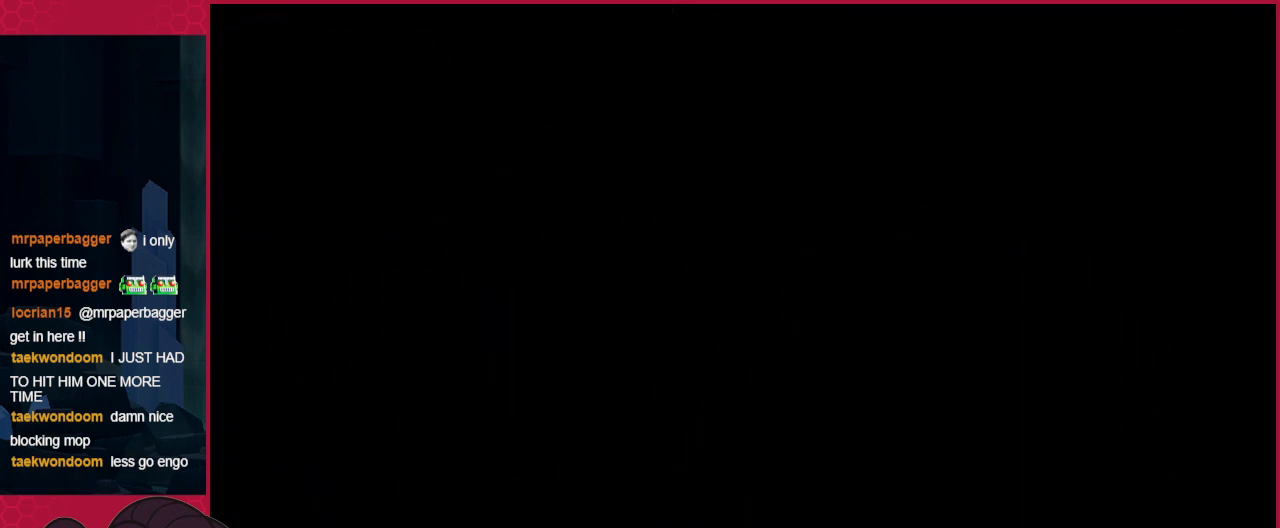
{"keys": [], "events": []}
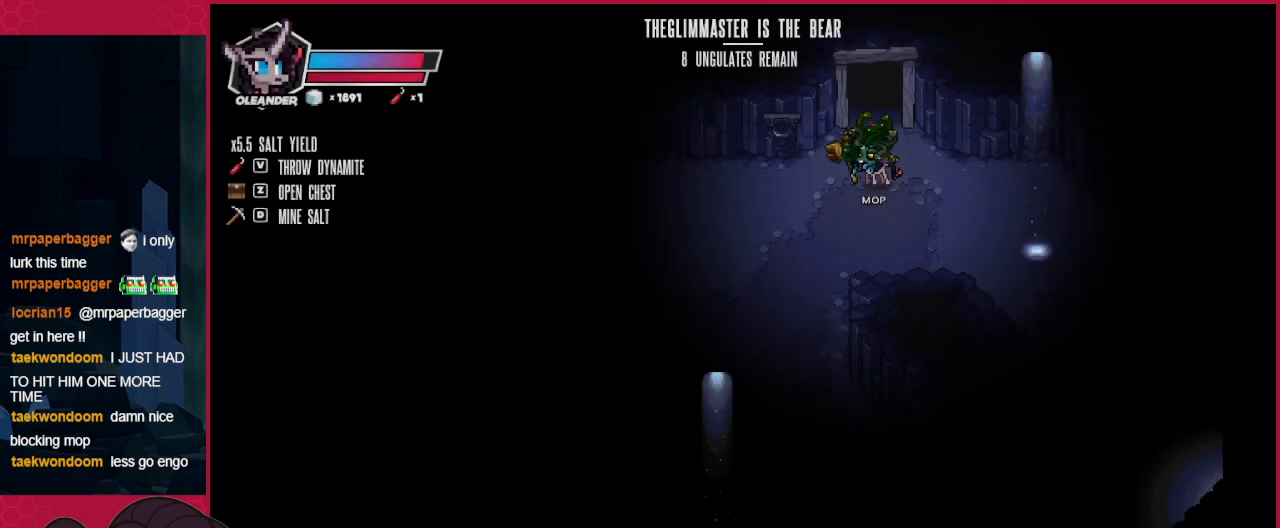
{"keys": ["down", "left"], "events": [[276, "down", "down"], [448, "left", "down"]]}
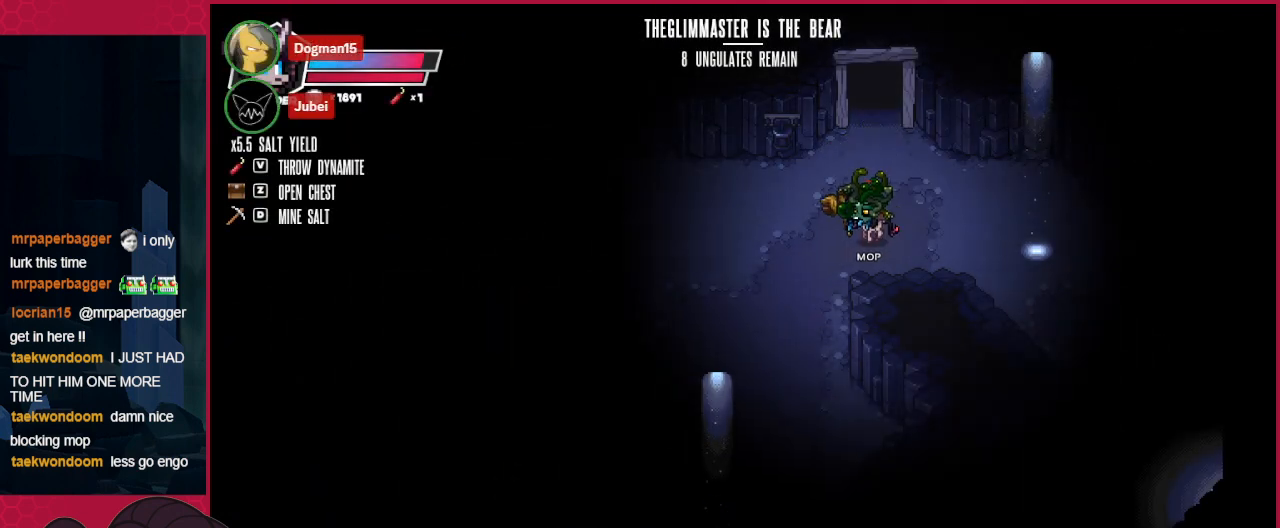
{"keys": ["left"], "events": [[413, "down", "up"]]}
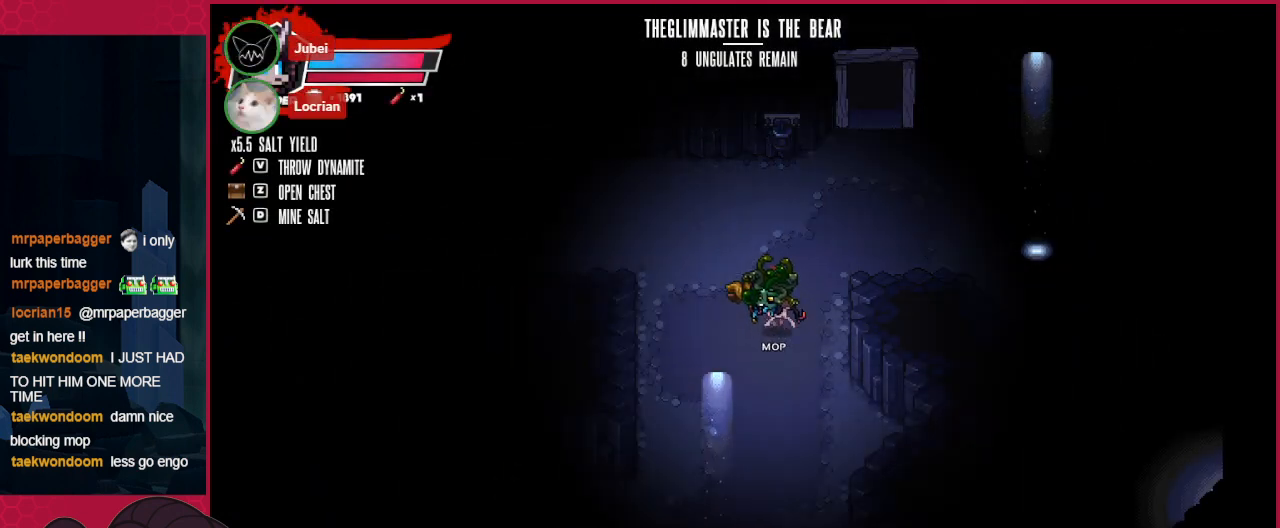
{"keys": ["left", "up"], "events": [[172, "up", "down"]]}
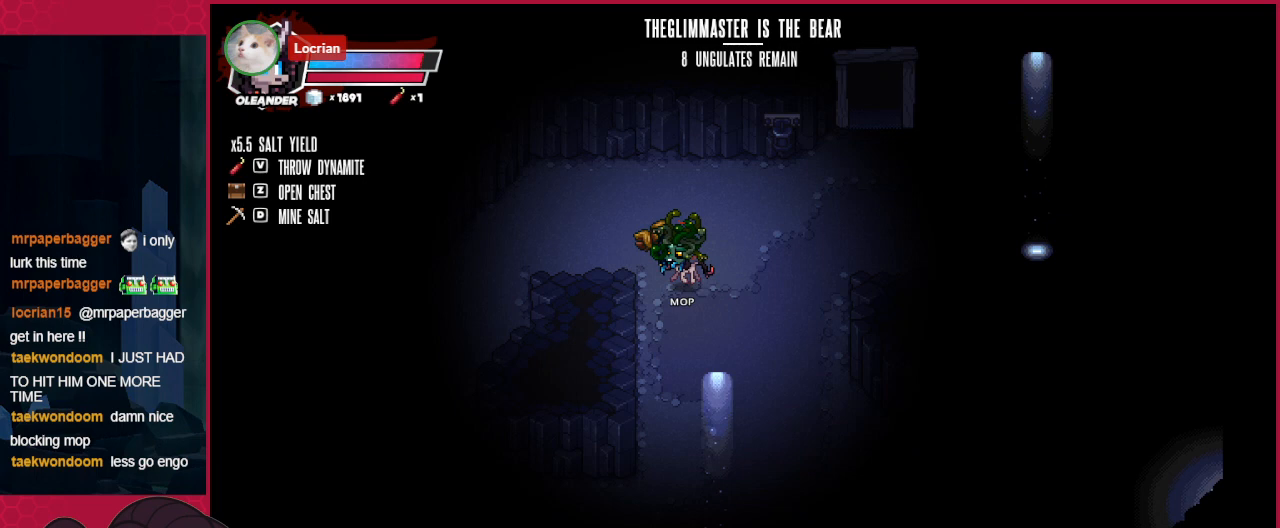
{"keys": ["down", "left"], "events": [[138, "up", "up"], [207, "down", "down"]]}
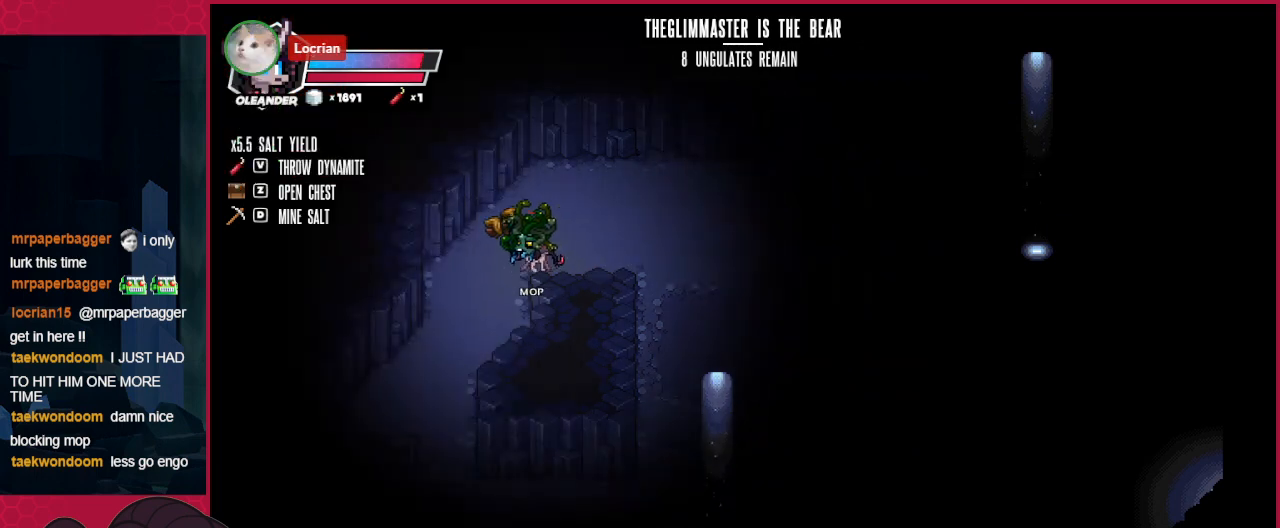
{"keys": ["down"], "events": [[378, "left", "up"]]}
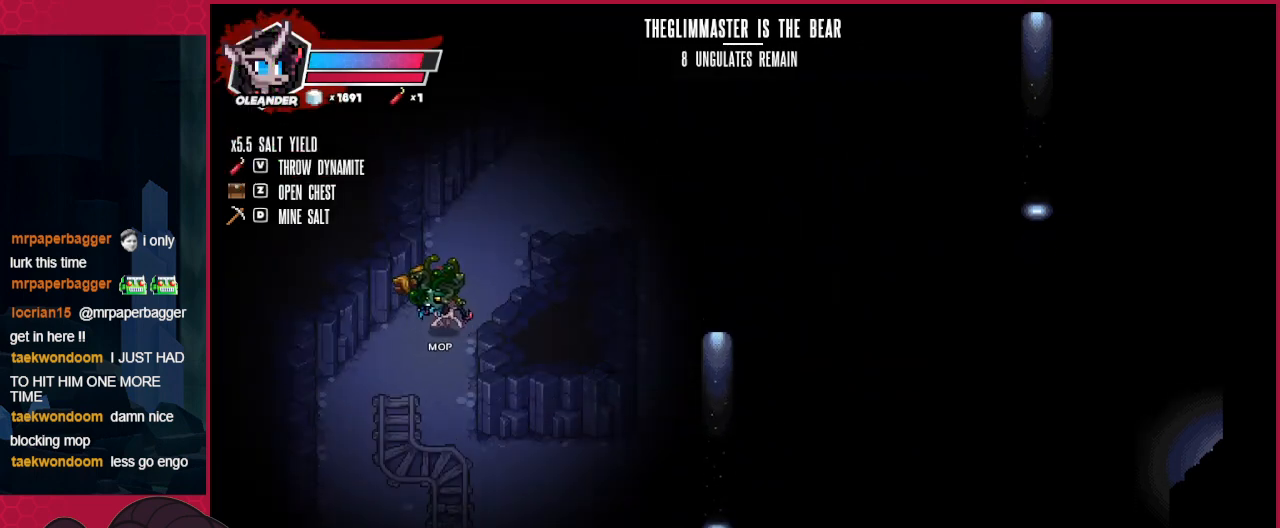
{"keys": ["right"], "events": [[275, "right", "down"], [482, "down", "up"]]}
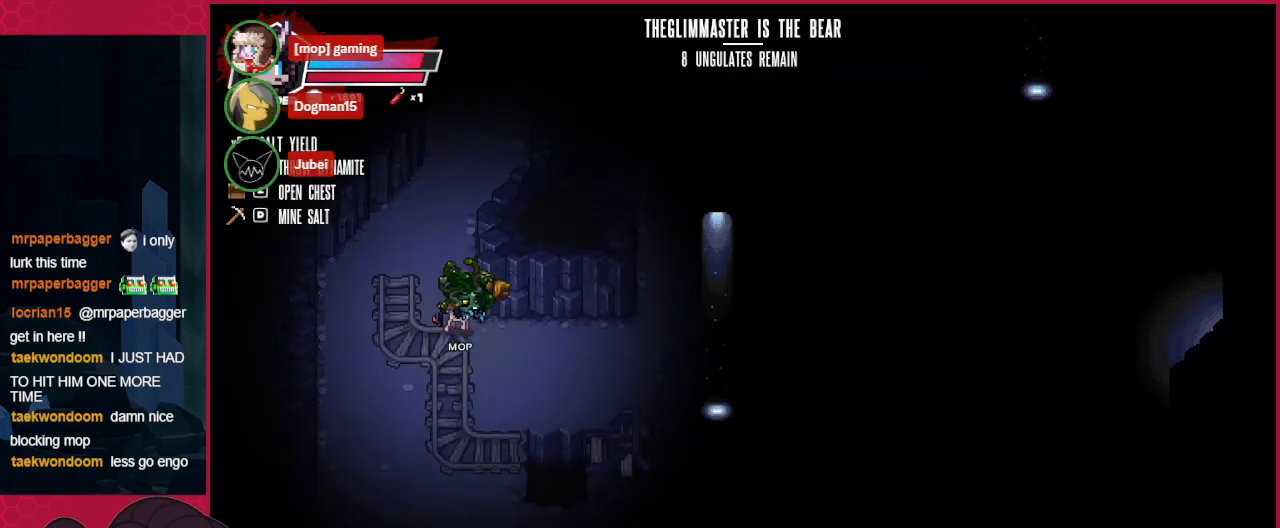
{"keys": ["right"], "events": []}
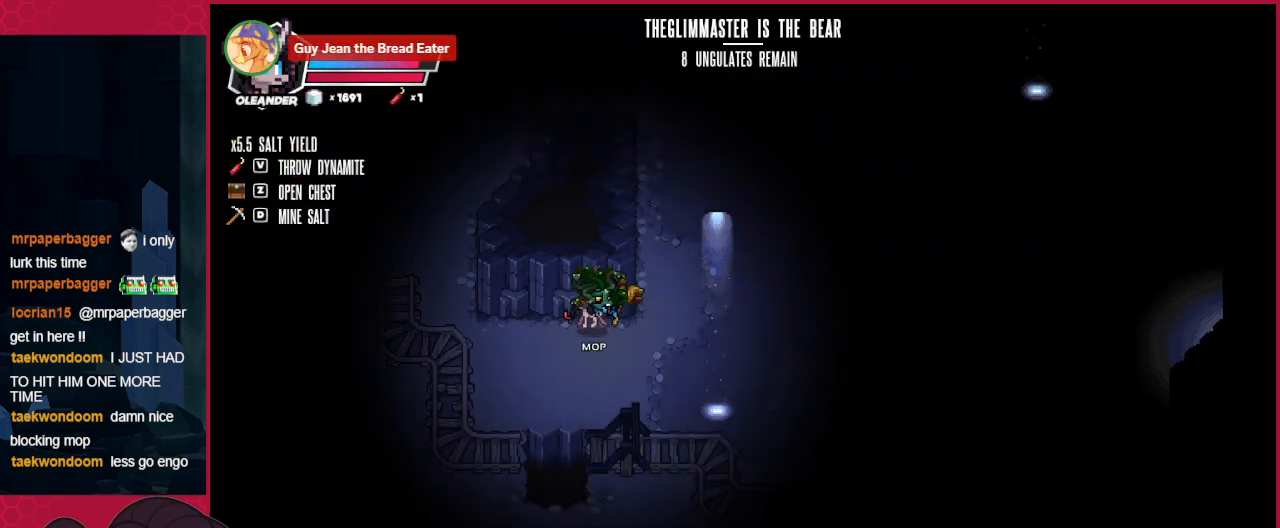
{"keys": ["down", "right"], "events": [[447, "down", "down"]]}
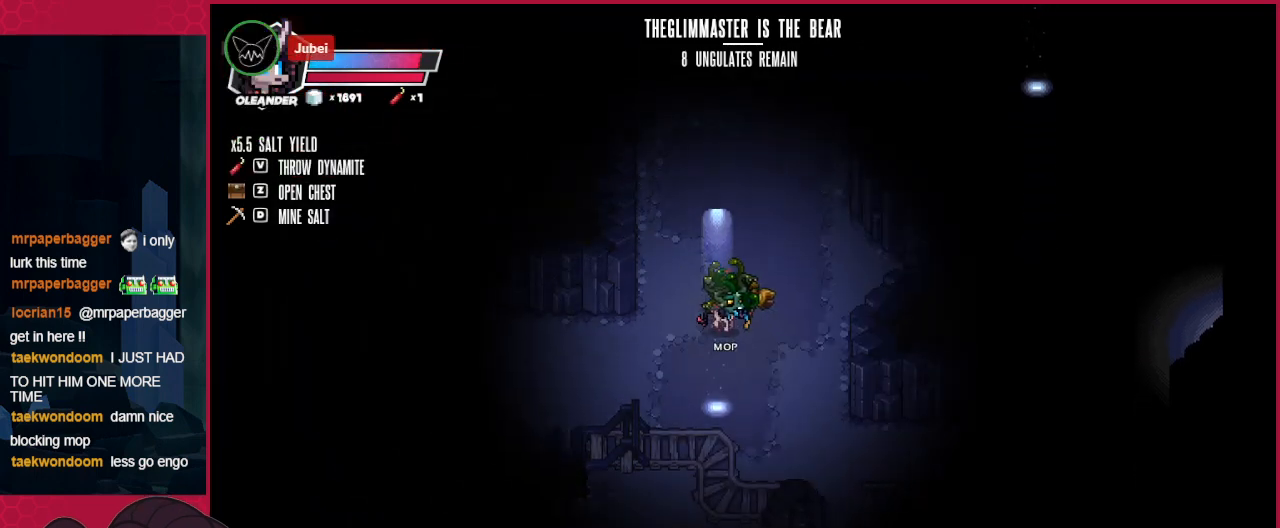
{"keys": ["down", "right"], "events": []}
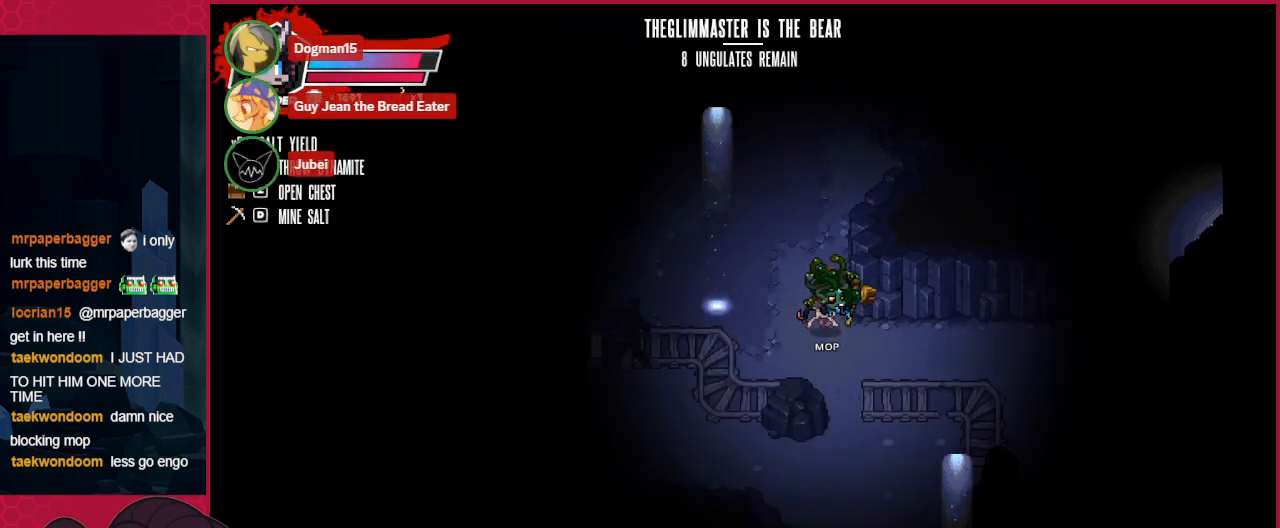
{"keys": ["down"], "events": [[448, "right", "up"]]}